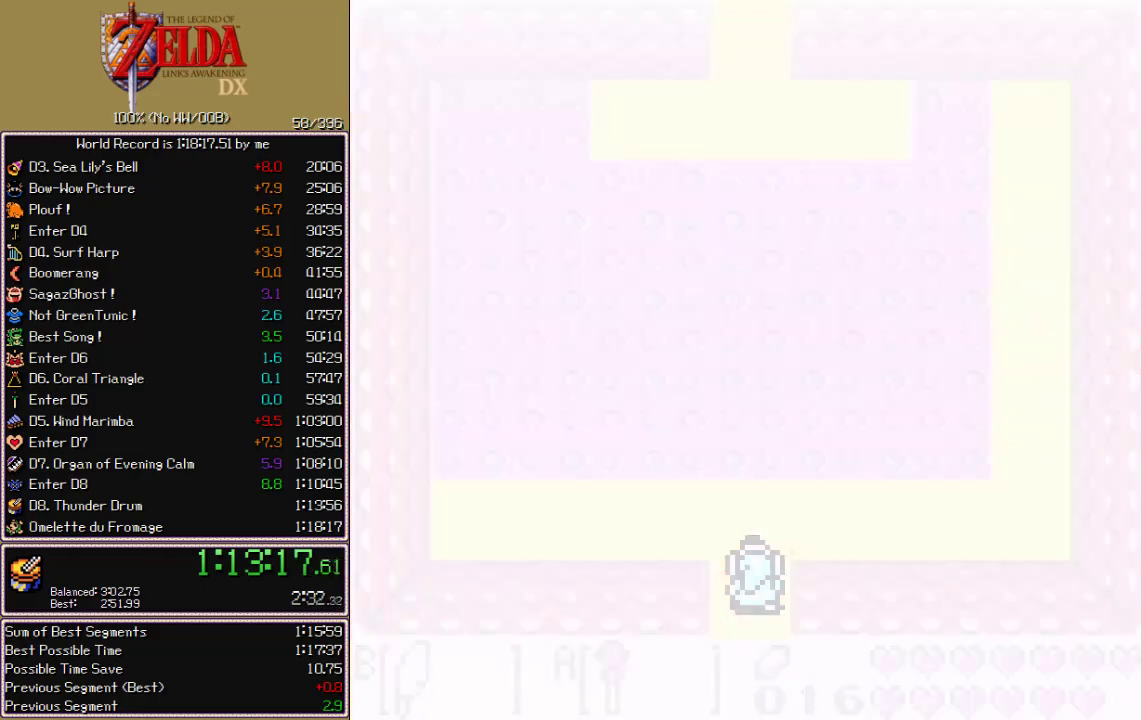
Gameplay with a controller; each line is a JSON object with the inputs held at the frame after it. "events" lists button and stick changes between this image and that frame as [ms after this image, input, new state], when the widget could be followed in between. Not read: CIRCLE CROSS L3 R3 X.
{"buttons": ["SELECT"], "events": []}
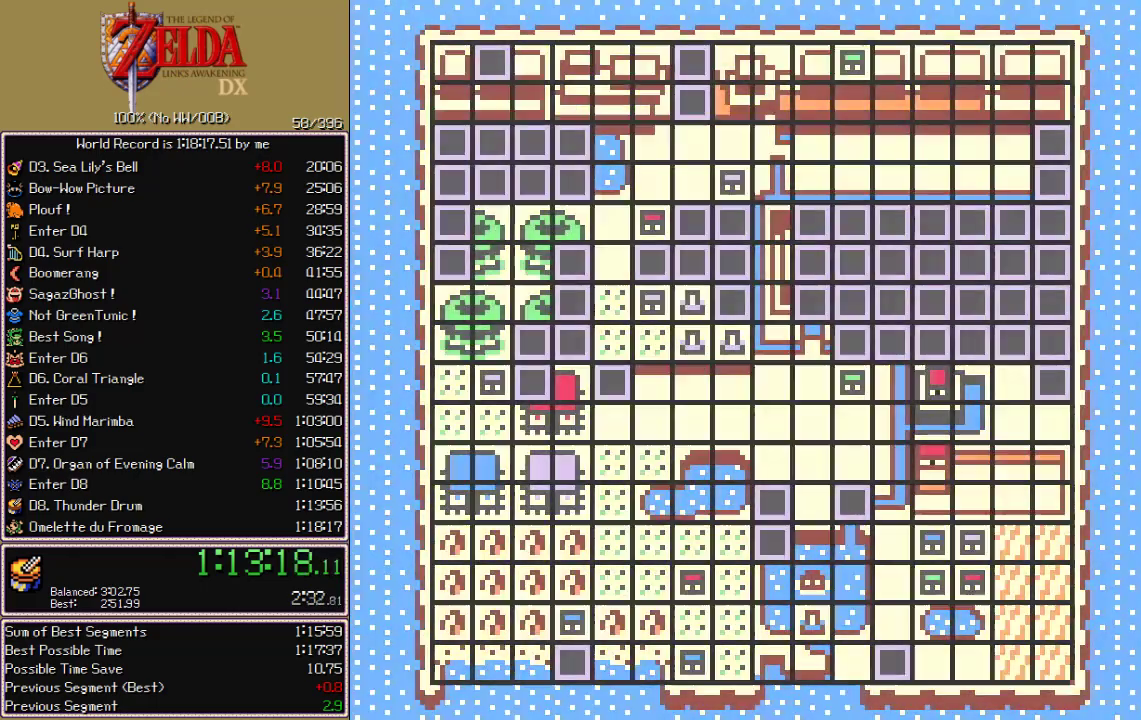
{"buttons": [], "events": [[150, "SELECT", "up"]]}
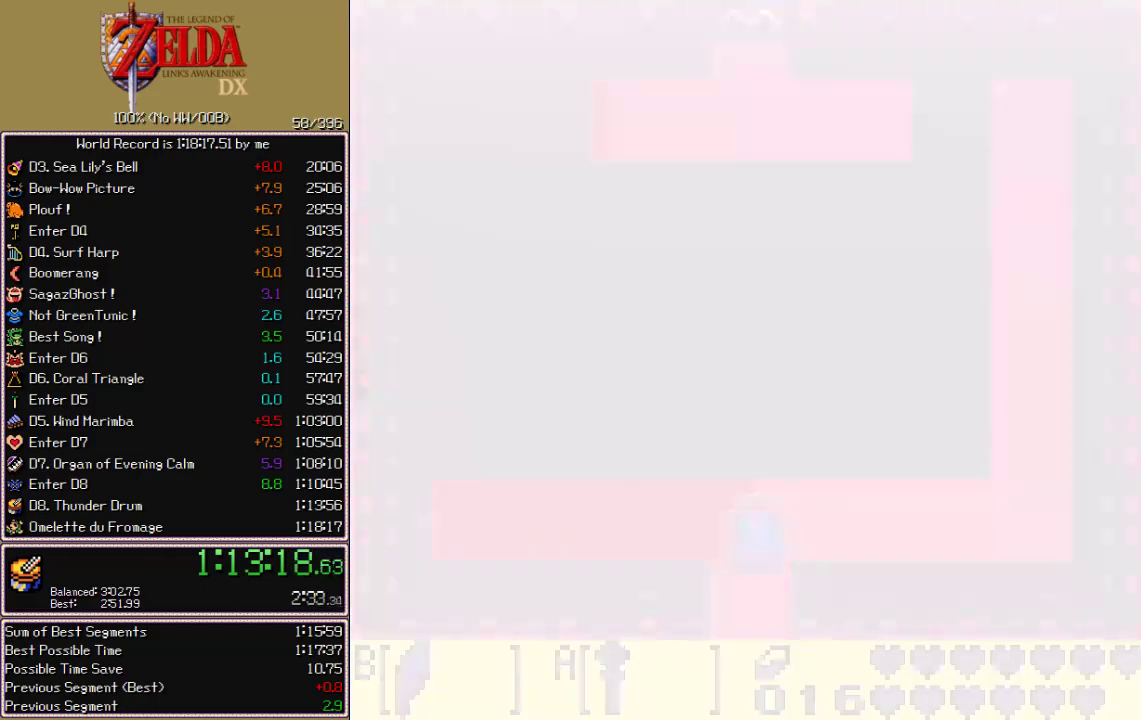
{"buttons": [], "events": [[167, "DPAD_LEFT", "down"], [300, "DPAD_LEFT", "up"], [300, "DPAD_UP", "down"], [417, "DPAD_UP", "up"]]}
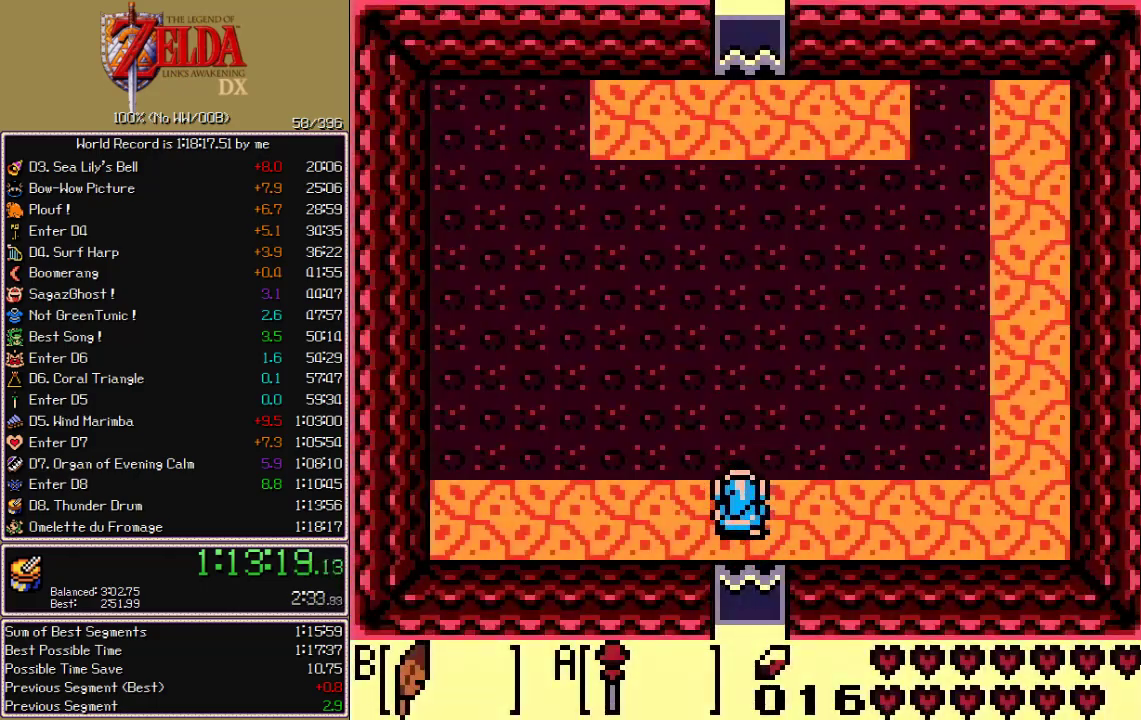
{"buttons": [], "events": []}
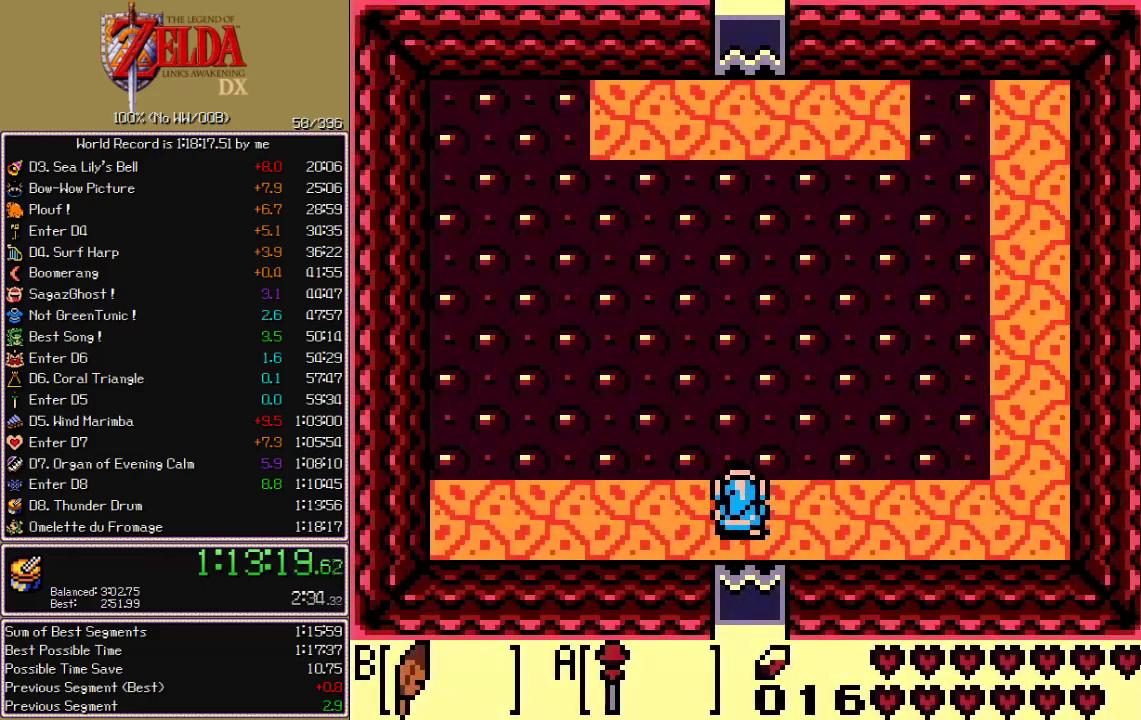
{"buttons": [], "events": [[200, "A", "down"], [350, "A", "up"]]}
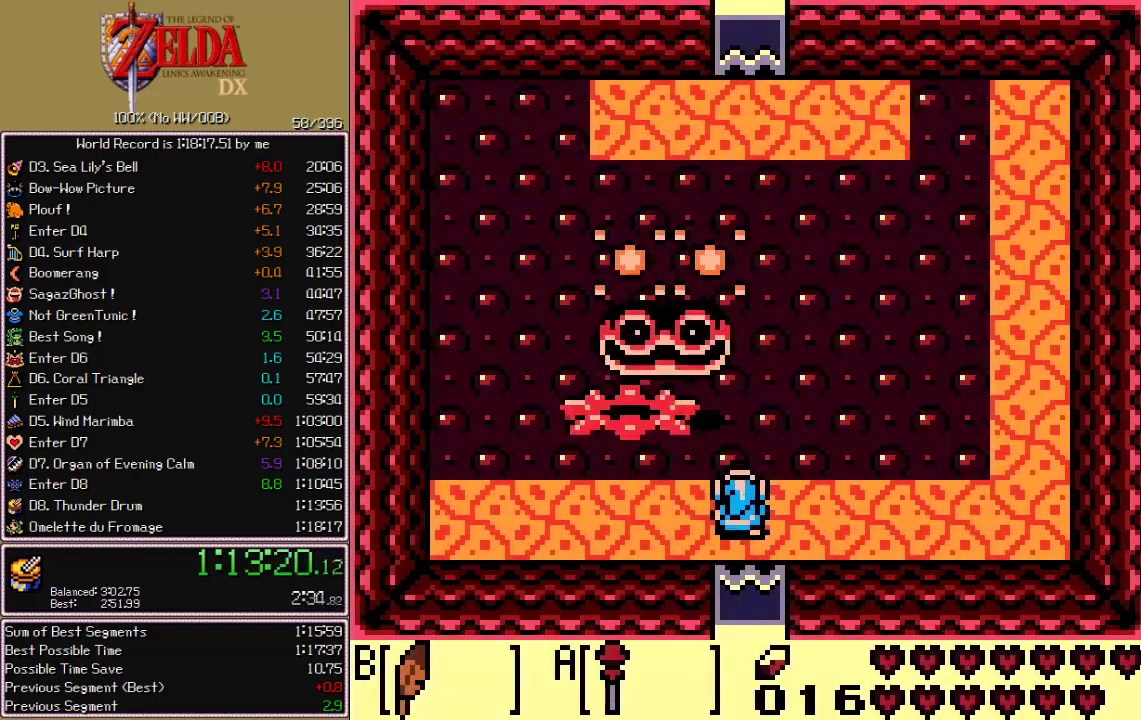
{"buttons": [], "events": [[33, "A", "down"], [200, "A", "up"], [317, "A", "down"], [483, "A", "up"]]}
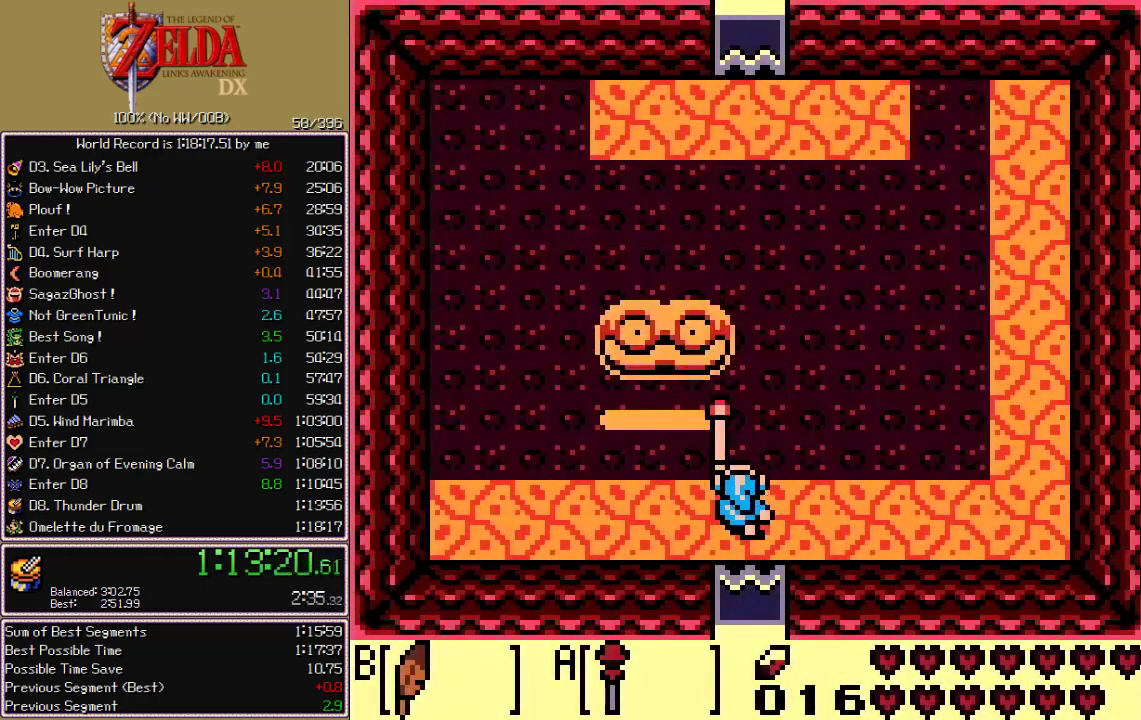
{"buttons": [], "events": [[67, "A", "down"], [233, "A", "up"], [300, "A", "down"], [450, "A", "up"]]}
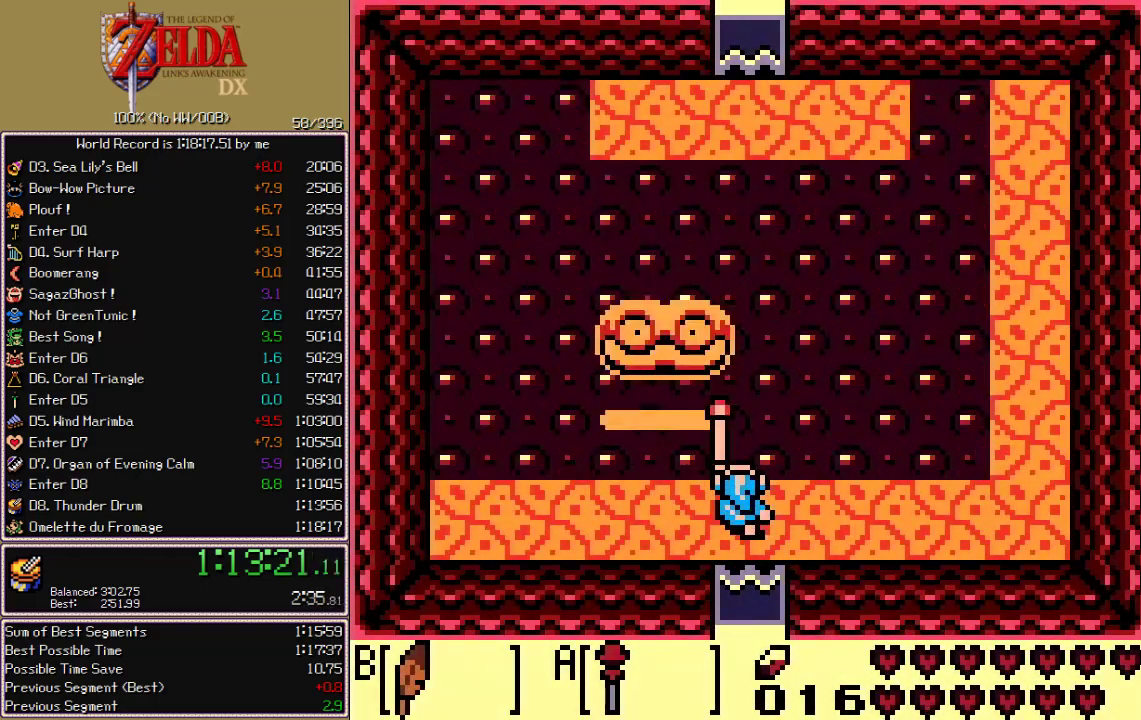
{"buttons": ["DPAD_DOWN"], "events": [[50, "A", "down"], [217, "A", "up"], [300, "A", "down"], [400, "A", "up"], [483, "DPAD_DOWN", "down"]]}
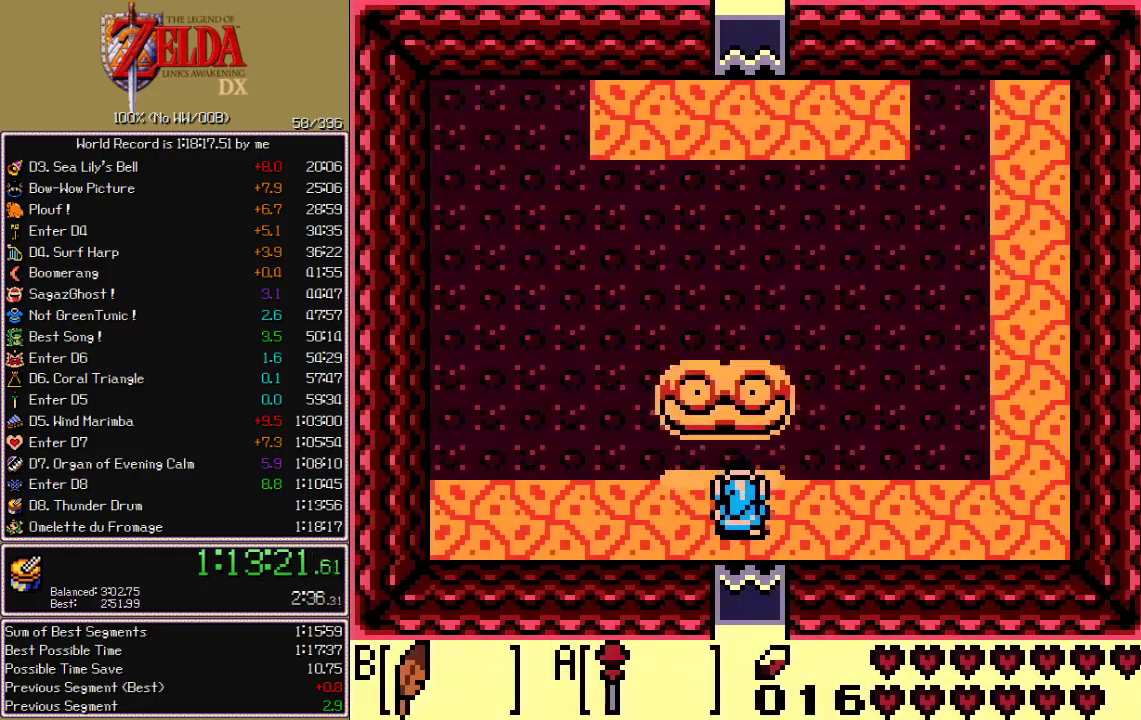
{"buttons": [], "events": [[150, "DPAD_DOWN", "up"], [350, "DPAD_RIGHT", "down"], [433, "DPAD_RIGHT", "up"]]}
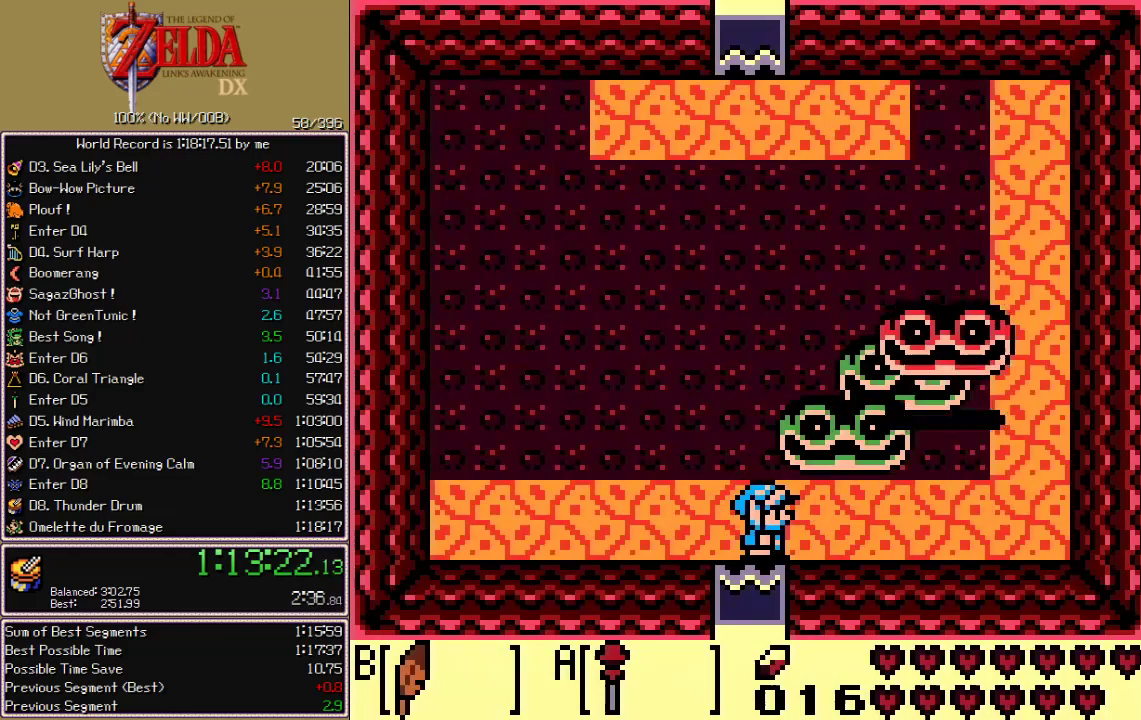
{"buttons": [], "events": [[250, "A", "down"], [400, "A", "up"]]}
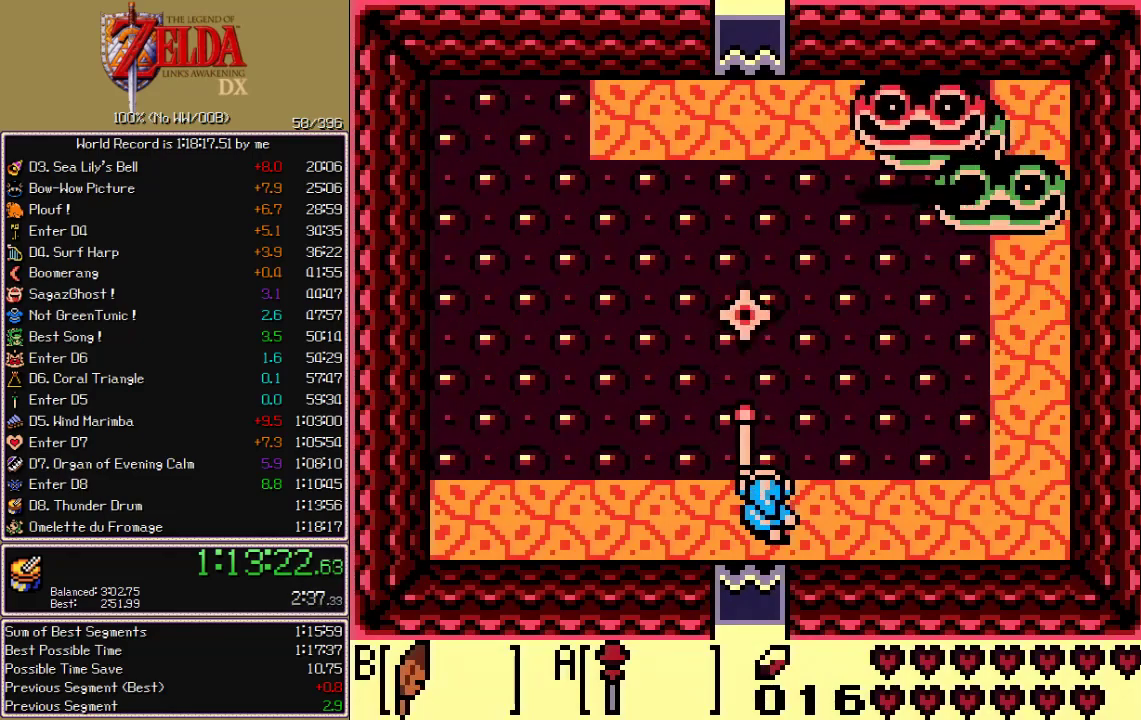
{"buttons": [], "events": [[67, "A", "down"], [217, "A", "up"], [350, "A", "down"], [500, "A", "up"]]}
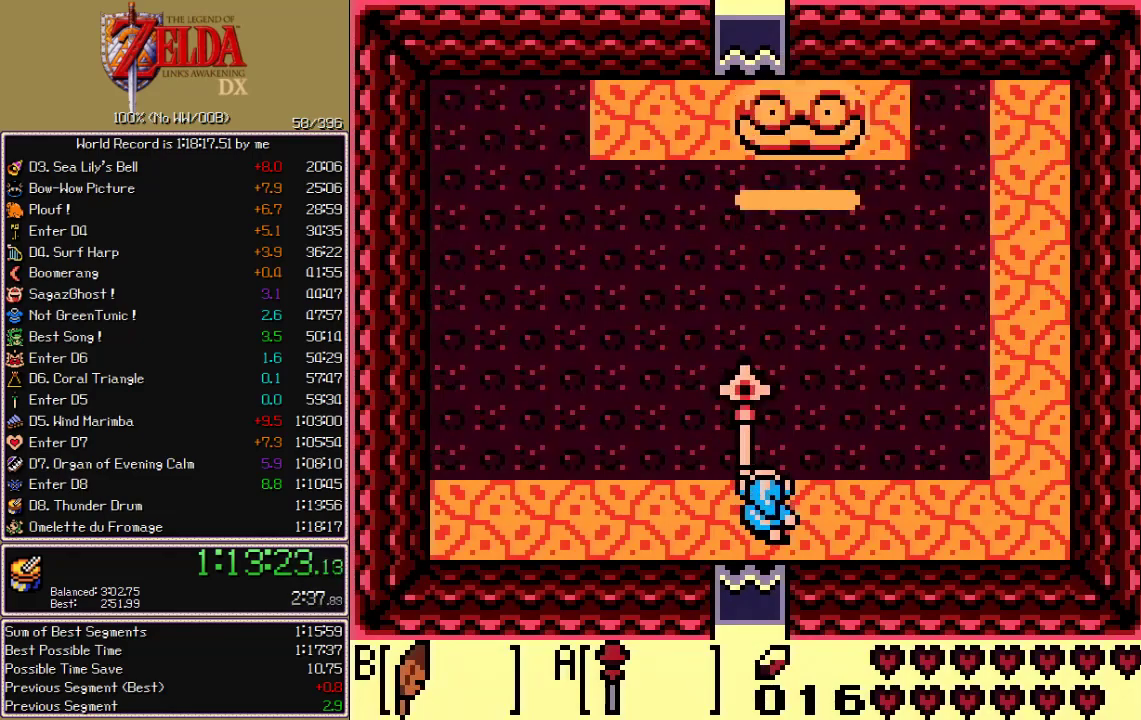
{"buttons": ["A"], "events": [[100, "A", "down"], [250, "A", "up"], [367, "A", "down"]]}
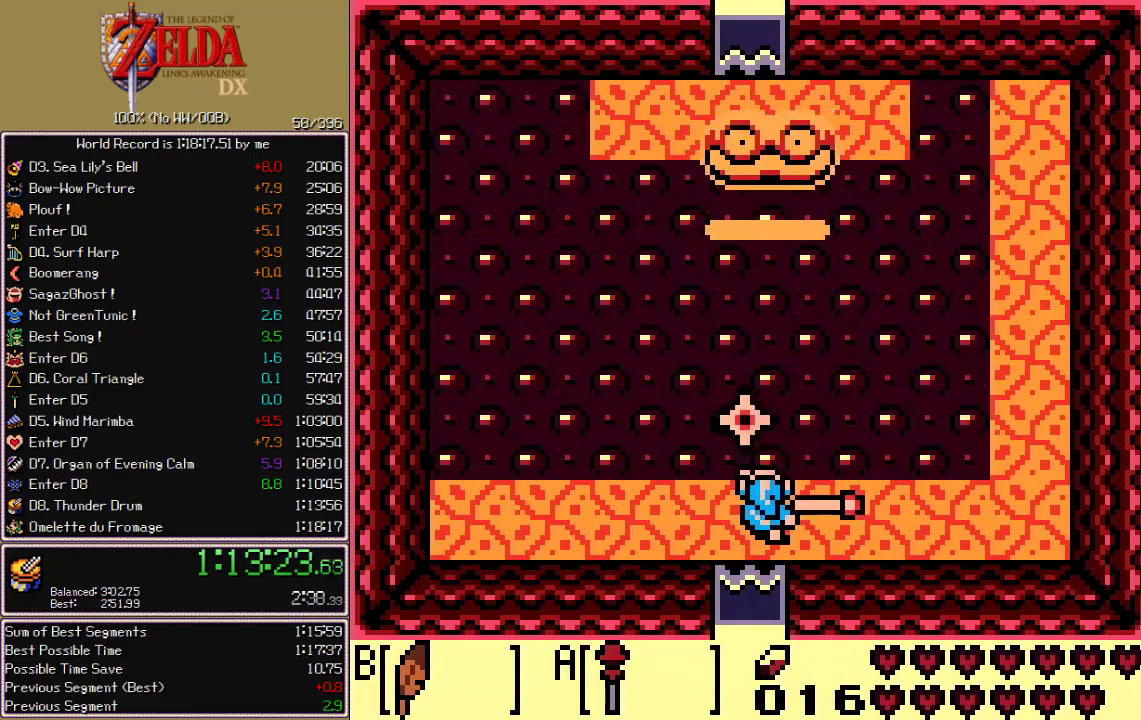
{"buttons": [], "events": [[33, "A", "up"], [133, "A", "down"], [267, "A", "up"], [383, "A", "down"], [500, "A", "up"]]}
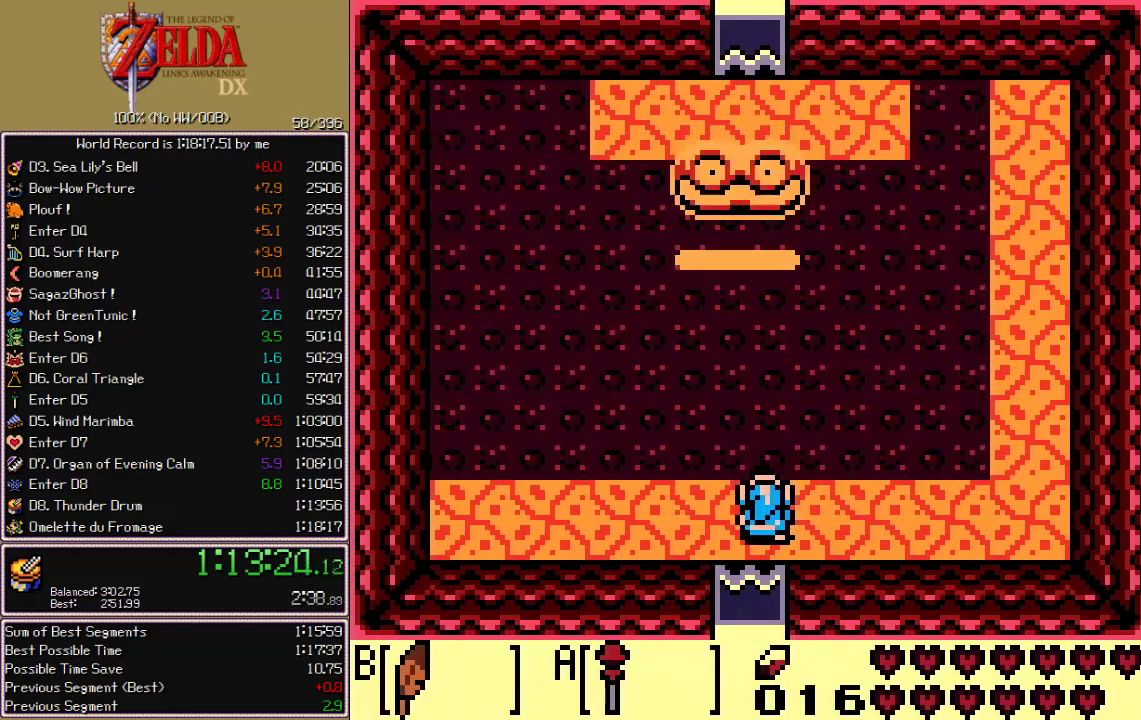
{"buttons": [], "events": [[200, "DPAD_DOWN", "down"], [367, "DPAD_DOWN", "up"]]}
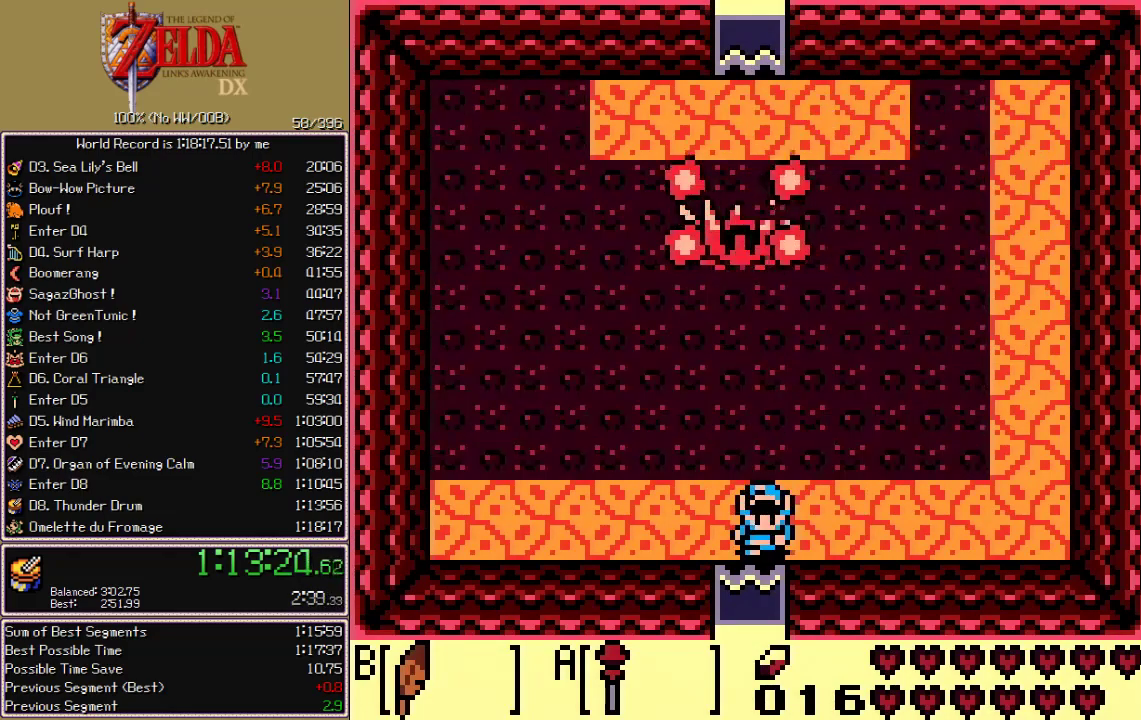
{"buttons": [], "events": [[83, "DPAD_UP", "down"], [133, "DPAD_UP", "up"], [267, "DPAD_LEFT", "down"], [317, "DPAD_LEFT", "up"], [383, "DPAD_DOWN", "down"], [467, "DPAD_DOWN", "up"]]}
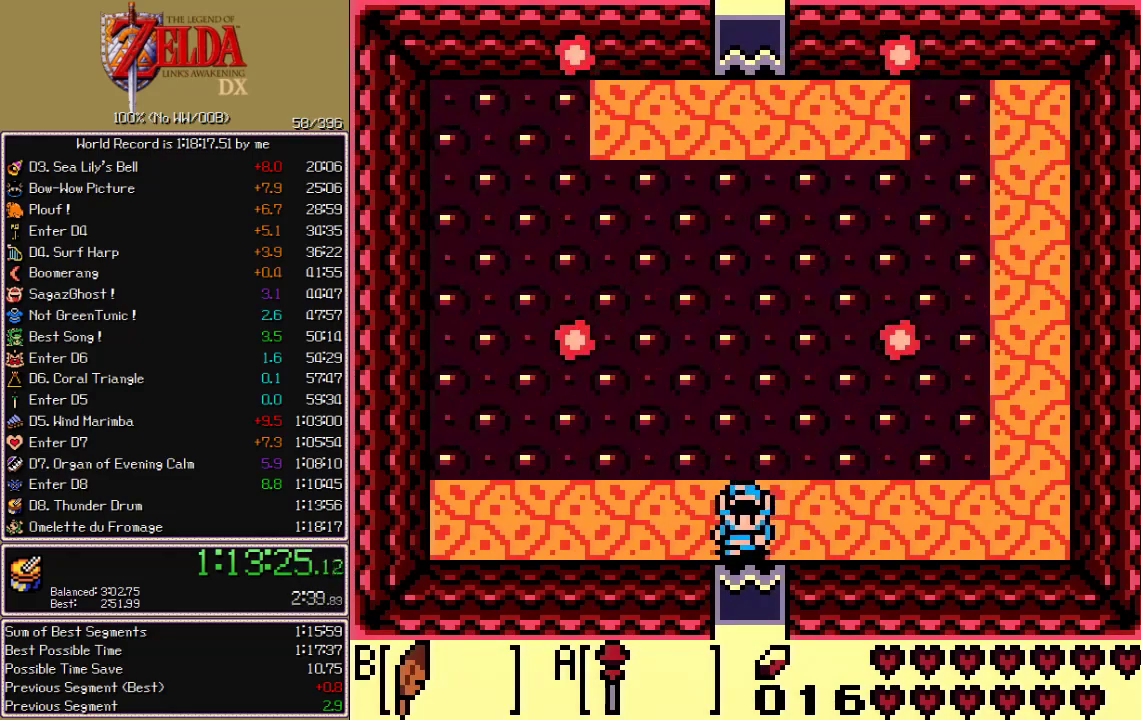
{"buttons": [], "events": [[50, "DPAD_UP", "down"], [117, "DPAD_UP", "up"]]}
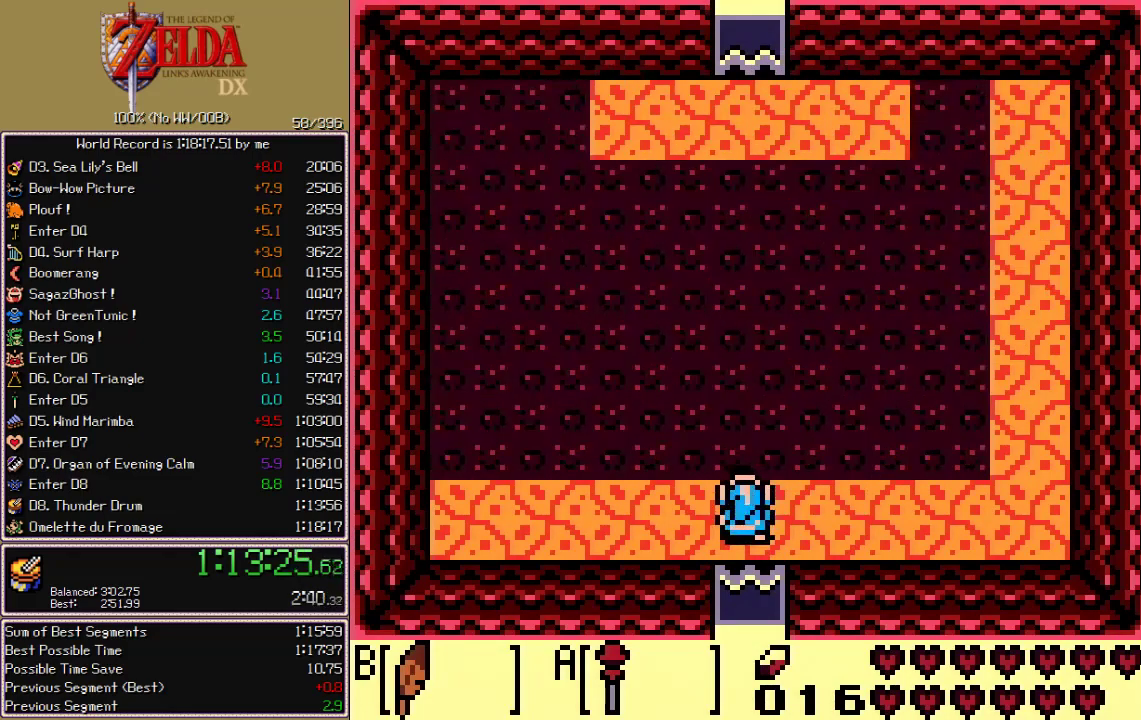
{"buttons": ["A"], "events": [[33, "A", "down"], [183, "A", "up"], [367, "A", "down"]]}
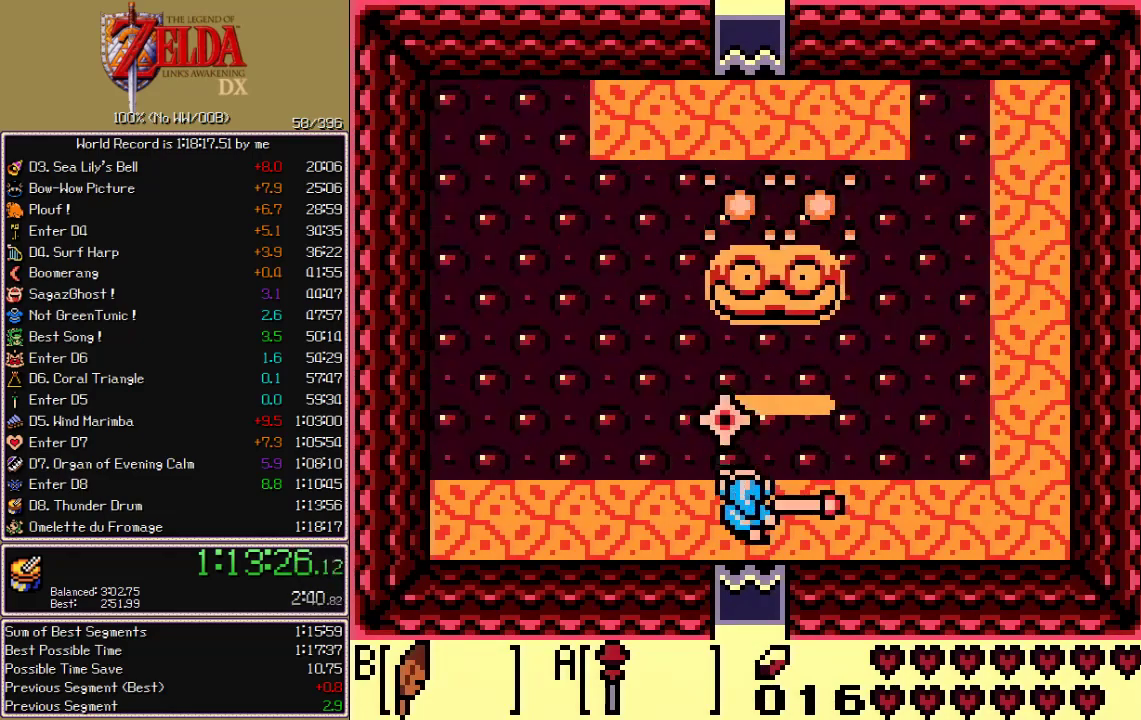
{"buttons": ["DPAD_RIGHT"], "events": [[33, "A", "up"], [150, "A", "down"], [283, "DPAD_RIGHT", "down"], [300, "A", "up"], [300, "DPAD_DOWN", "down"], [467, "DPAD_DOWN", "up"]]}
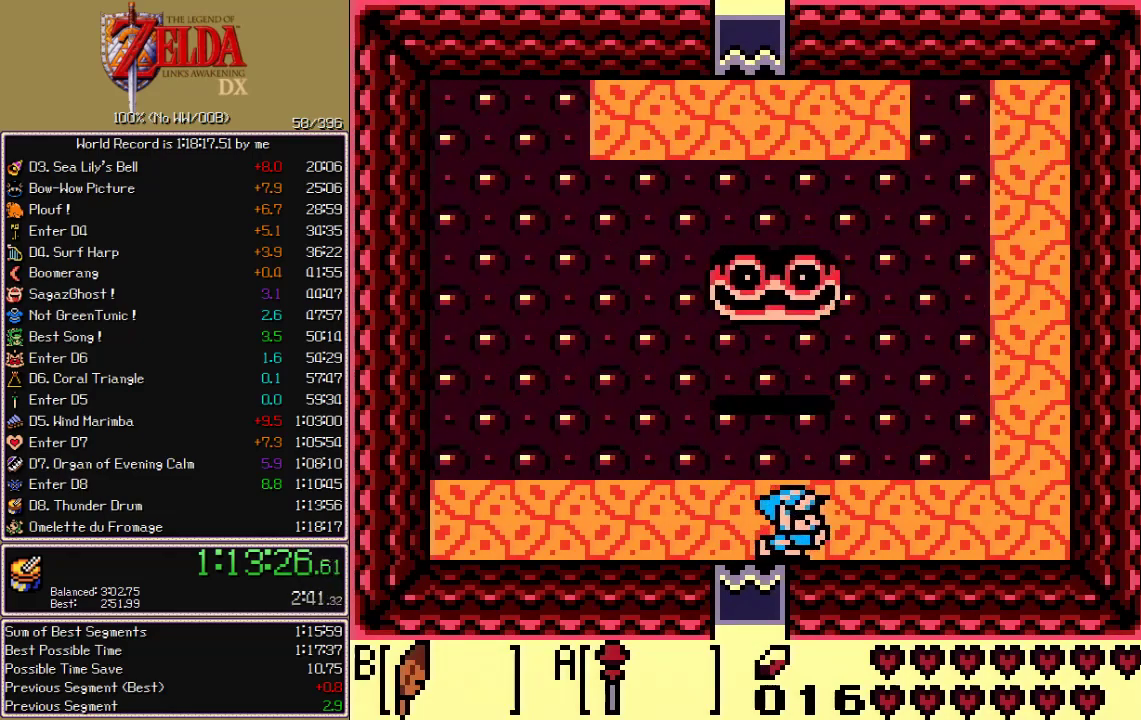
{"buttons": [], "events": [[33, "DPAD_UP", "down"], [67, "DPAD_RIGHT", "up"], [83, "A", "down"], [150, "DPAD_UP", "up"], [217, "A", "up"], [333, "A", "down"], [483, "A", "up"]]}
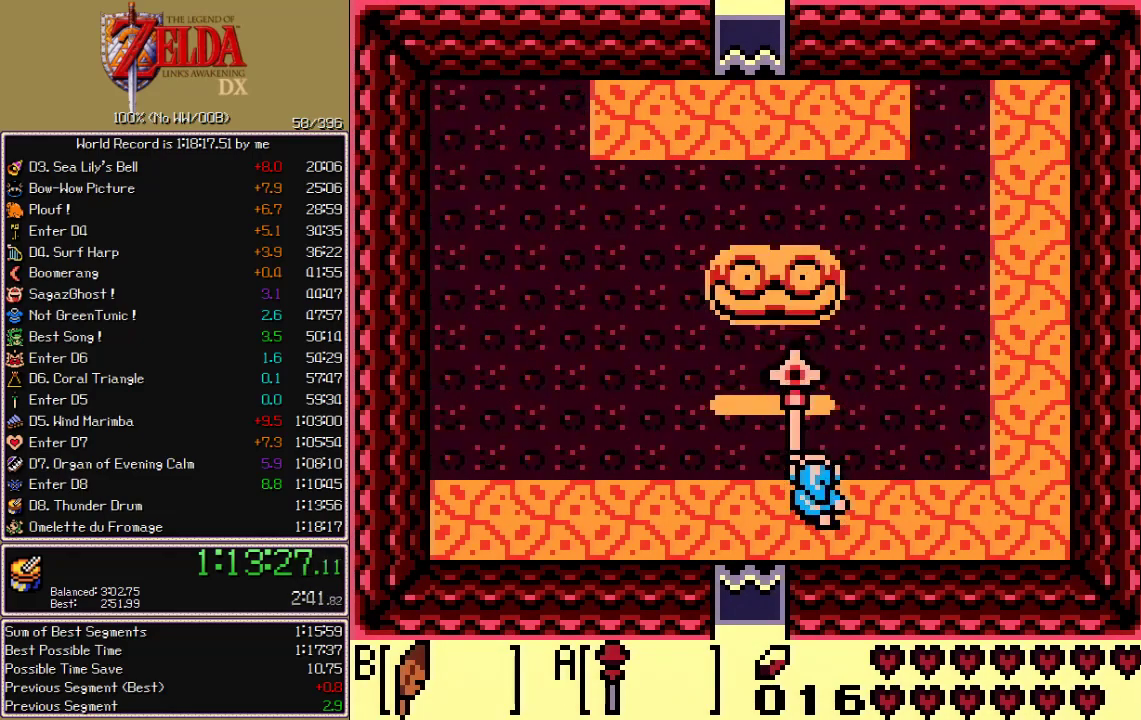
{"buttons": [], "events": [[83, "A", "down"], [233, "A", "up"], [333, "A", "down"], [500, "A", "up"]]}
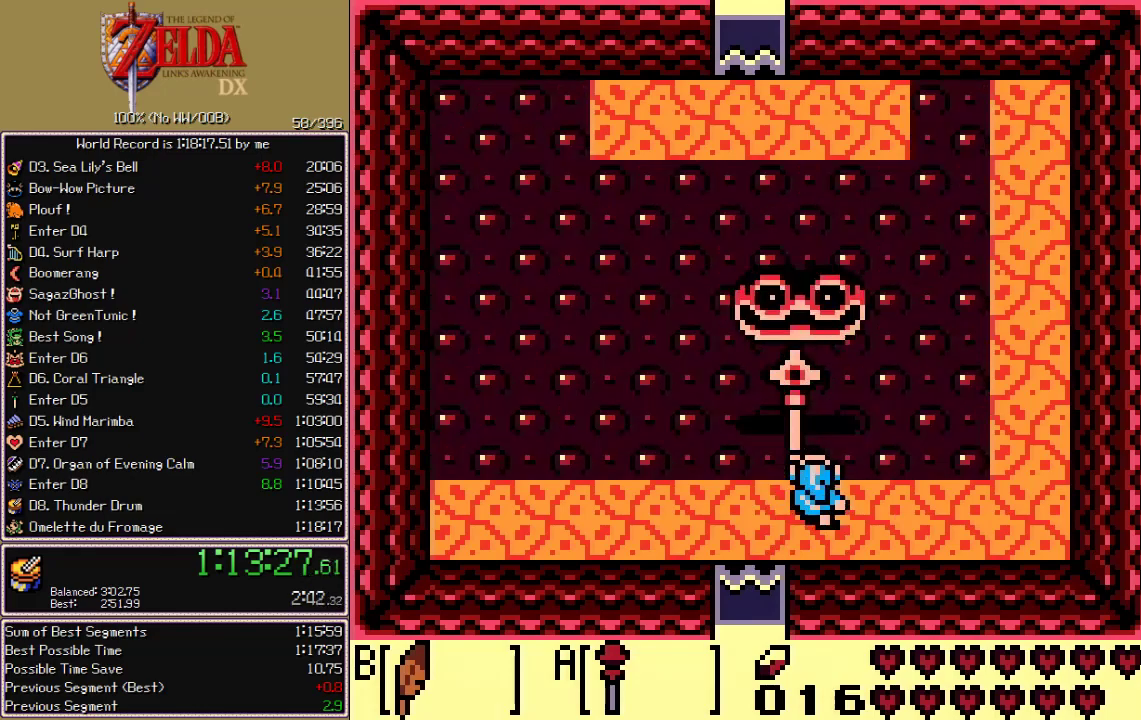
{"buttons": ["DPAD_DOWN"], "events": [[100, "A", "down"], [250, "A", "up"], [367, "DPAD_DOWN", "down"]]}
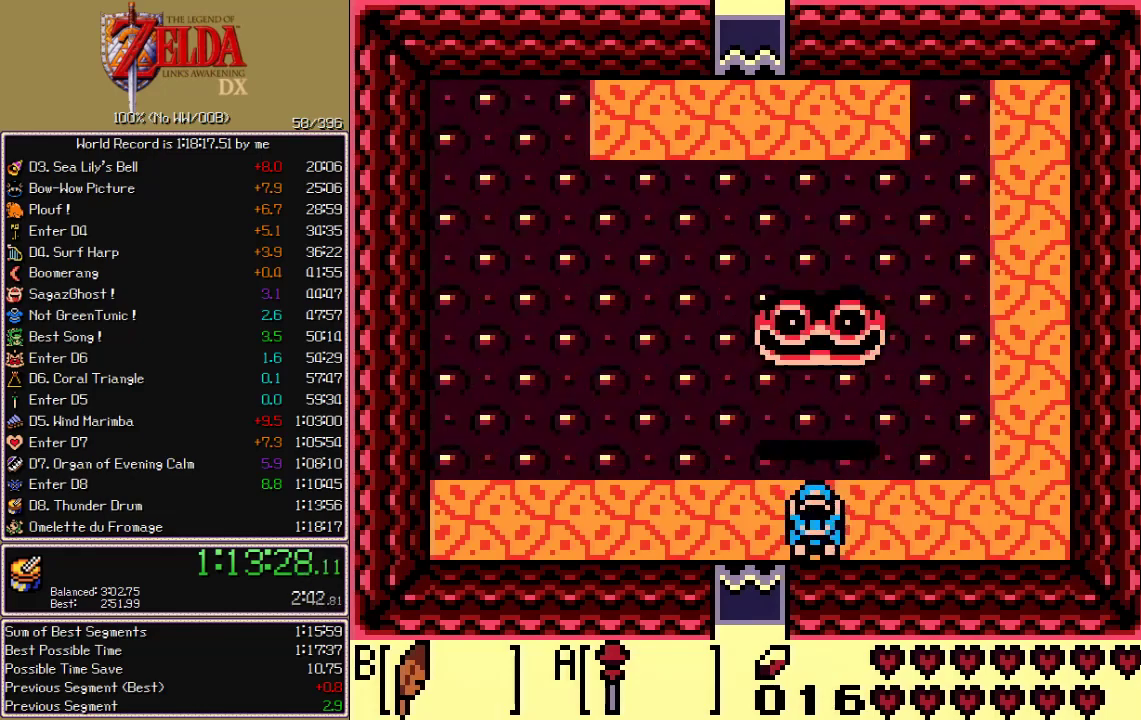
{"buttons": [], "events": [[117, "DPAD_DOWN", "up"]]}
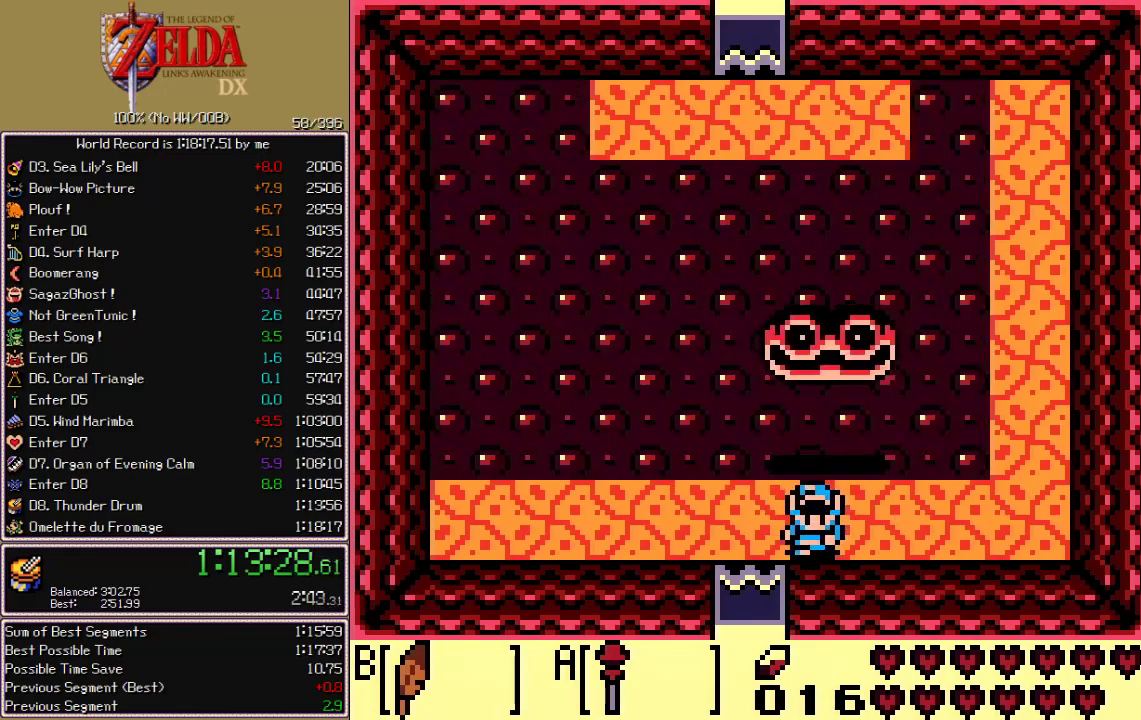
{"buttons": [], "events": []}
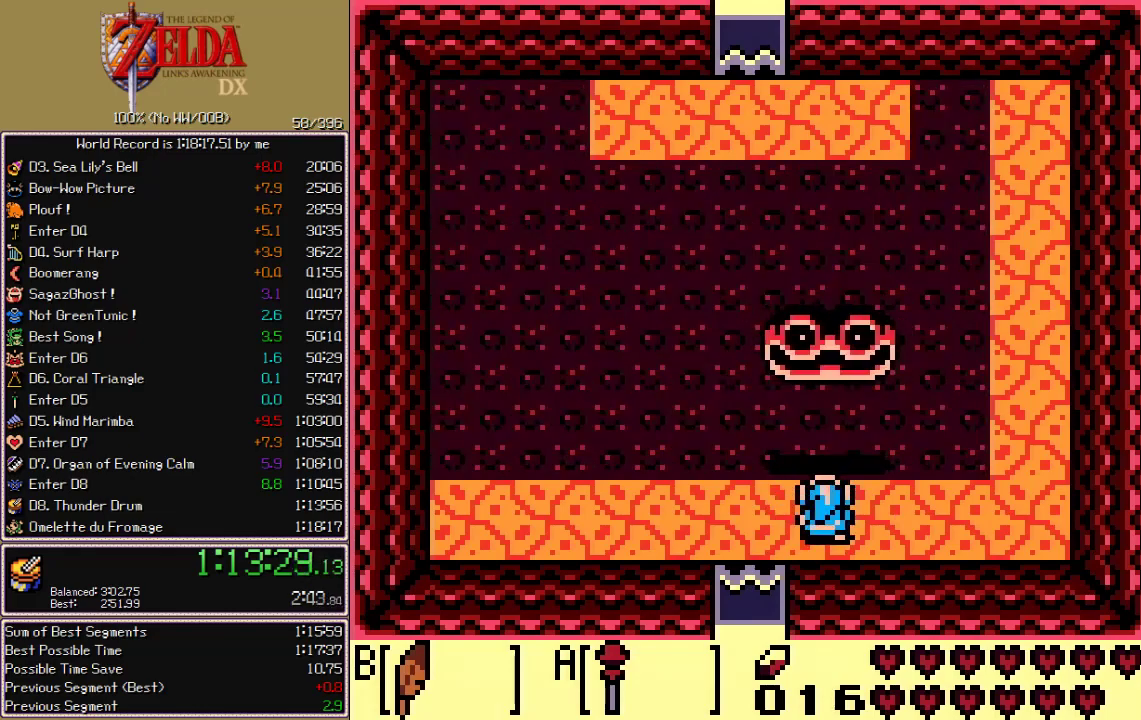
{"buttons": [], "events": []}
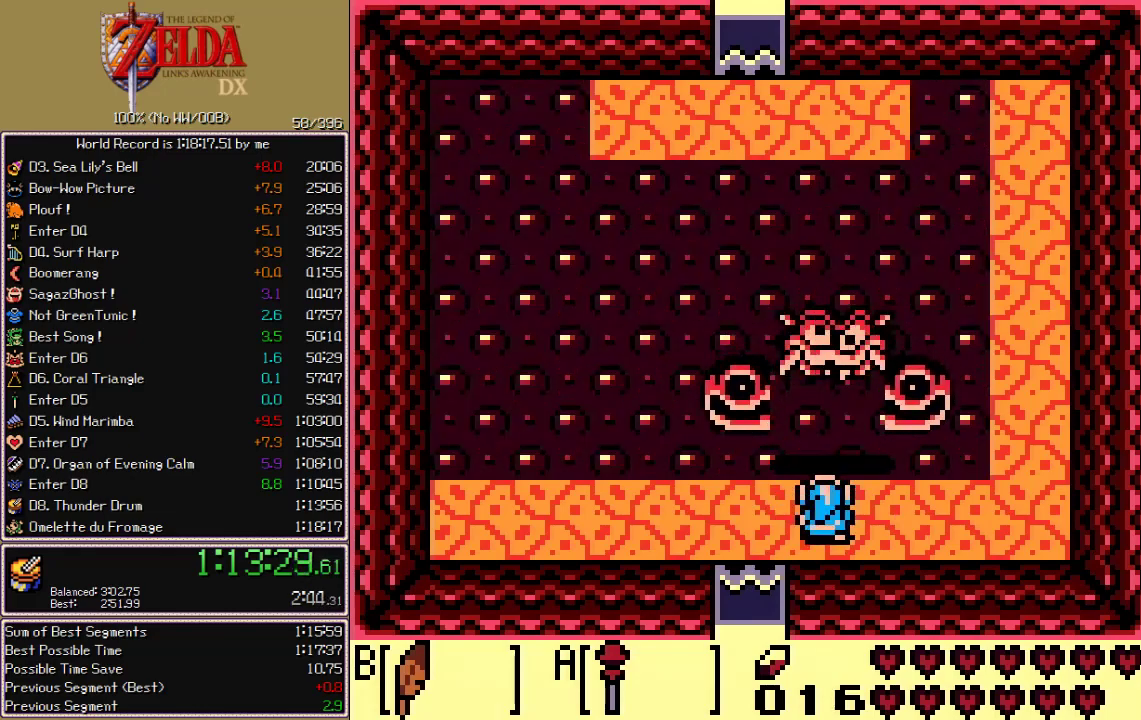
{"buttons": [], "events": []}
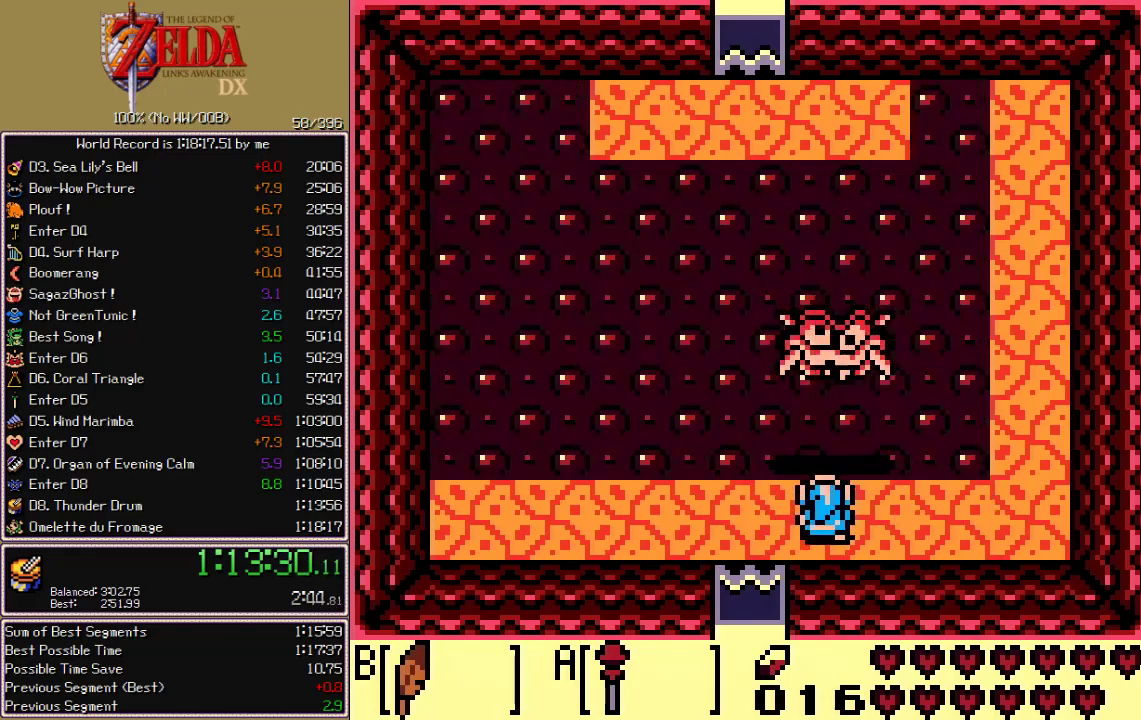
{"buttons": []}
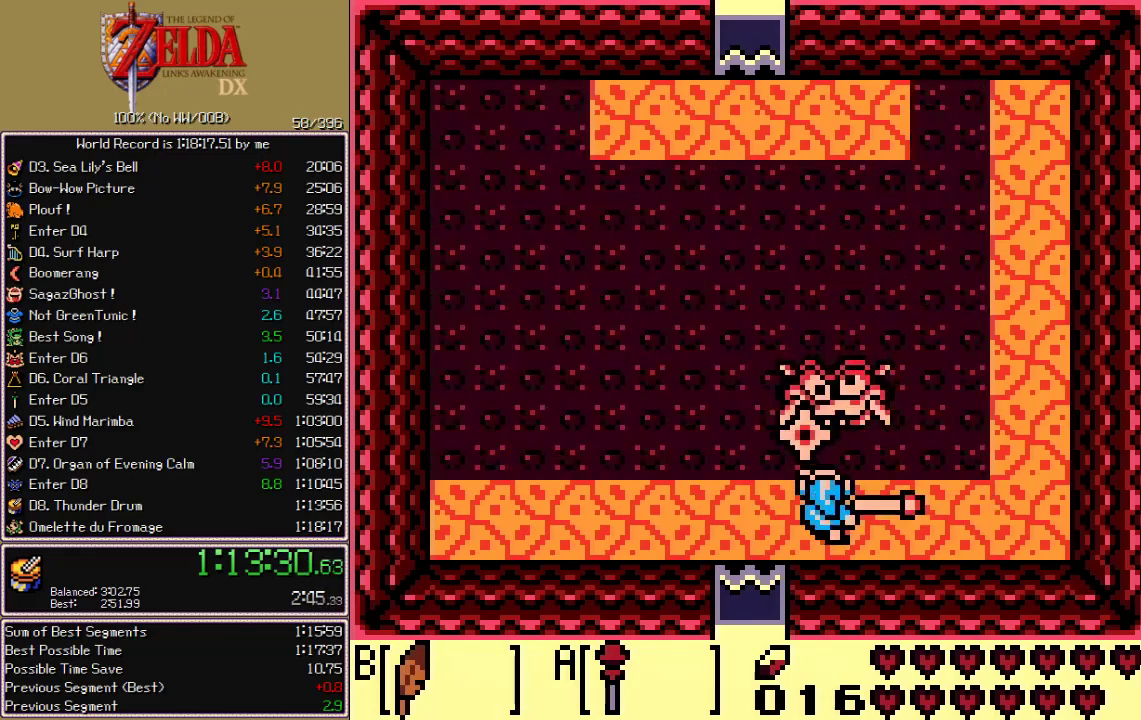
{"buttons": []}